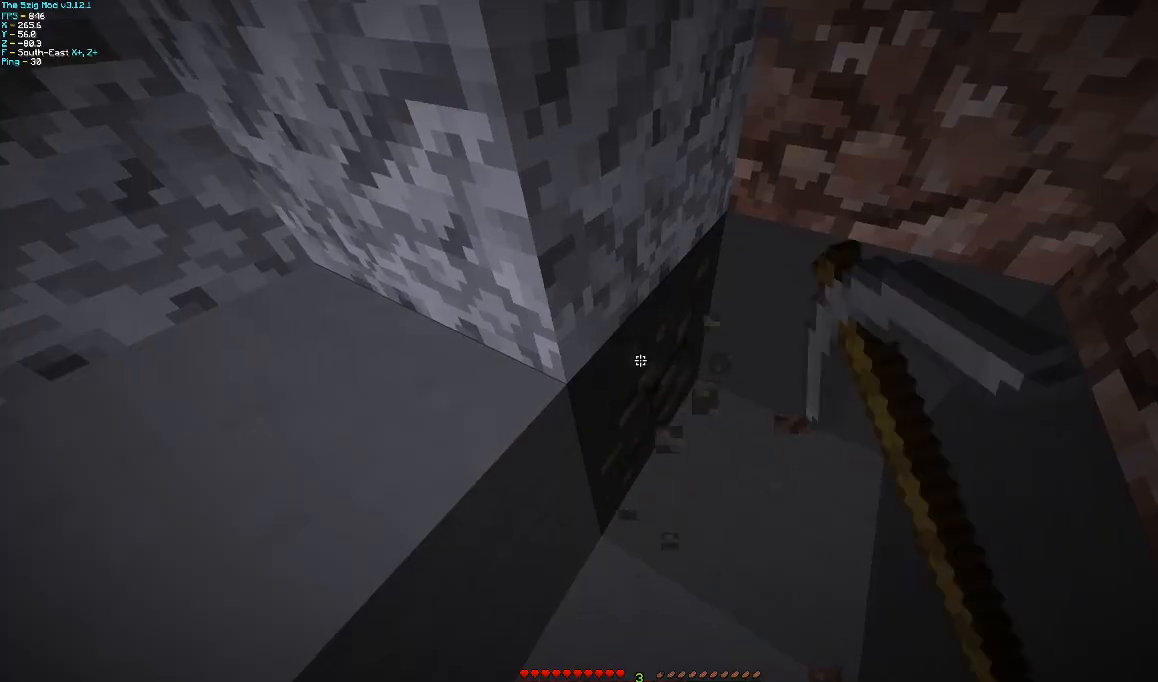
Gameplay with keyboard and mouse; each line is a JSON object with the keys and mouse buttons held at the frame after it. "events" lists presses ("down") and releases ("up") of "a", "d", "s", "w", "mouse_left" and "mouse_right" between this image and that frame as [ms after this image, input, new state], when the widget could be followed in between. "mouse_left", "mouse_right" = the "left", "right" buttons of the "mouse" list. No other keys are recorded. Fast repeated clicks can show as one long hold. Mouse movement is not recorded.
{"keys": [], "mouse": ["left"], "events": []}
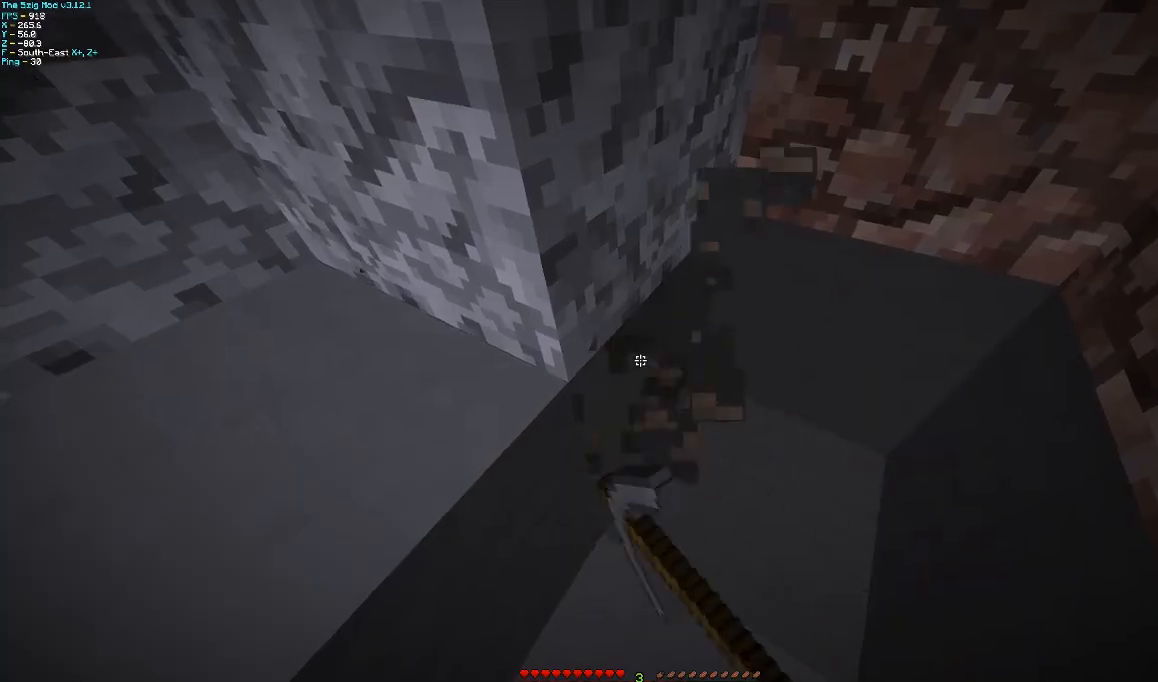
{"keys": ["a", "w"], "mouse": [], "events": [[100, "d", "down"], [200, "w", "down"], [267, "mouse_left", "up"], [400, "a", "down"], [400, "d", "up"]]}
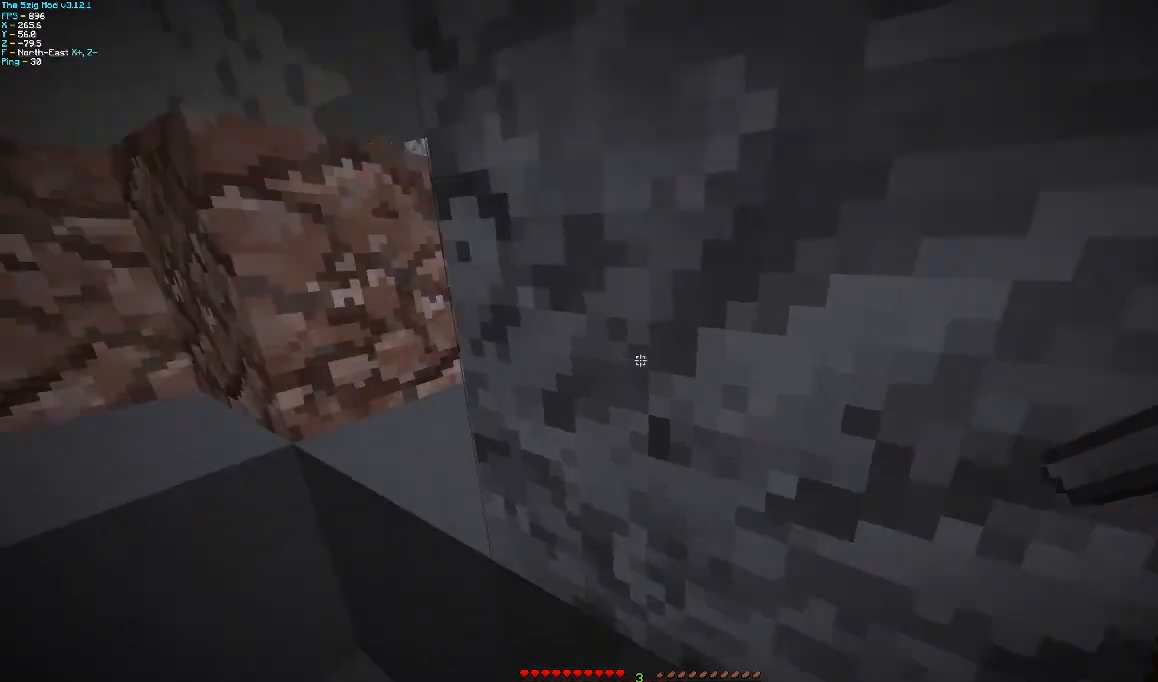
{"keys": ["w"], "mouse": [], "events": [[400, "a", "up"]]}
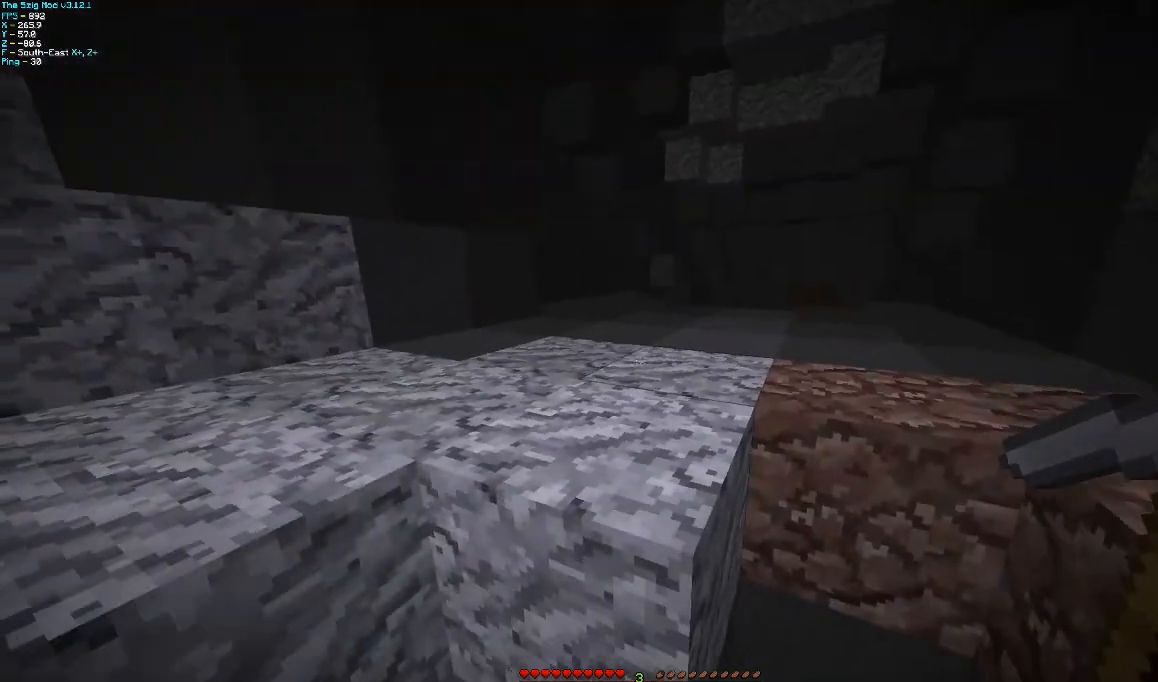
{"keys": ["w"], "mouse": [], "events": []}
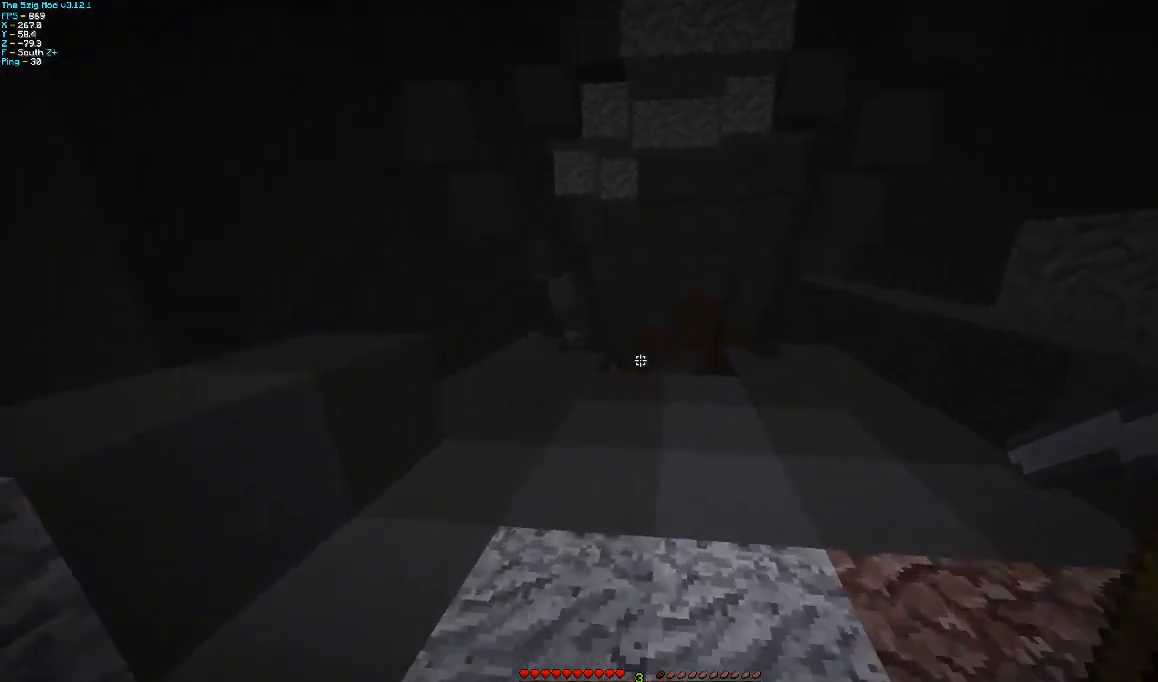
{"keys": ["w"], "mouse": [], "events": []}
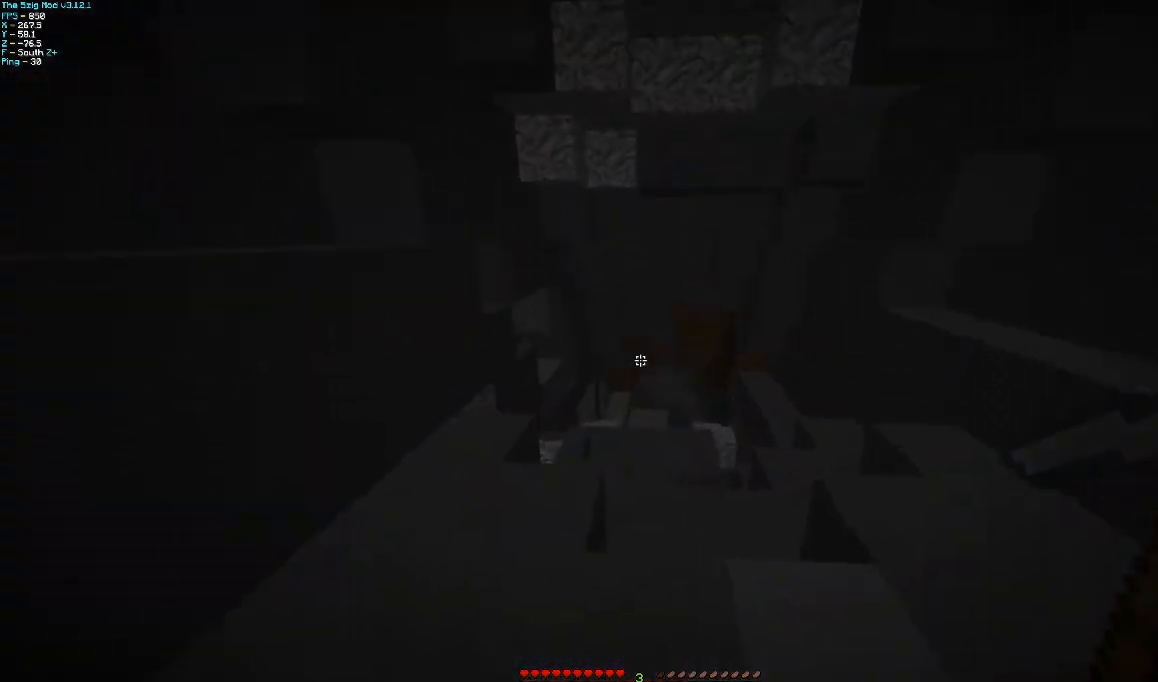
{"keys": ["a", "w"], "mouse": [], "events": [[467, "a", "down"]]}
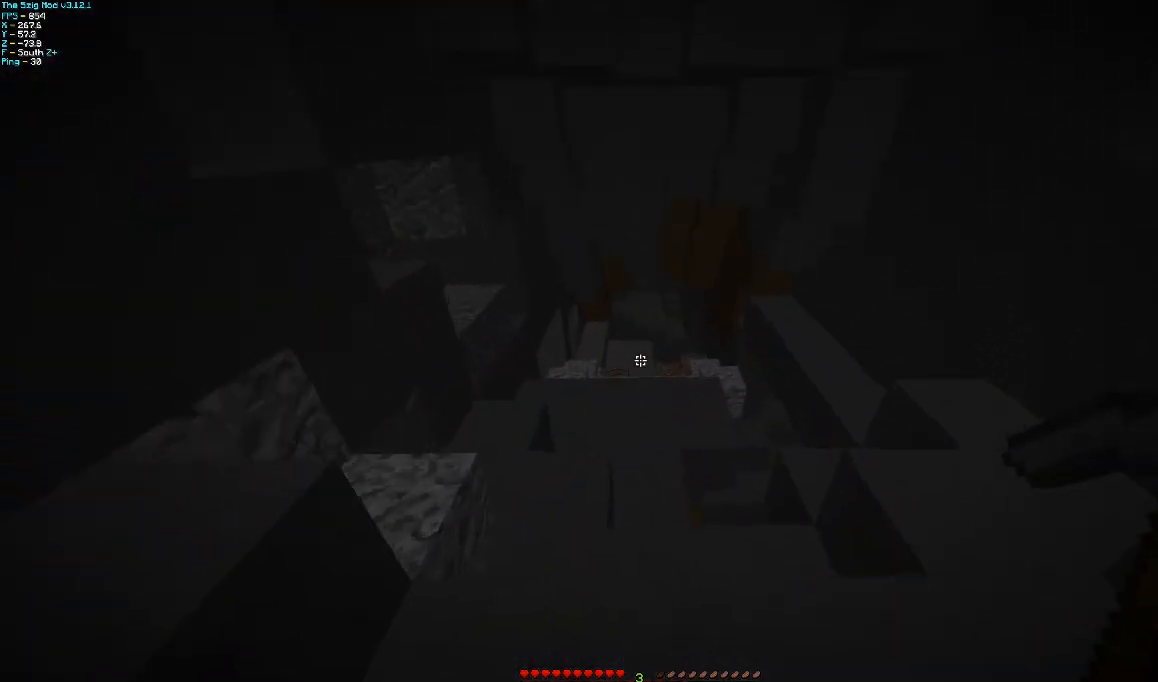
{"keys": ["a", "w"], "mouse": [], "events": [[167, "a", "up"], [200, "a", "down"]]}
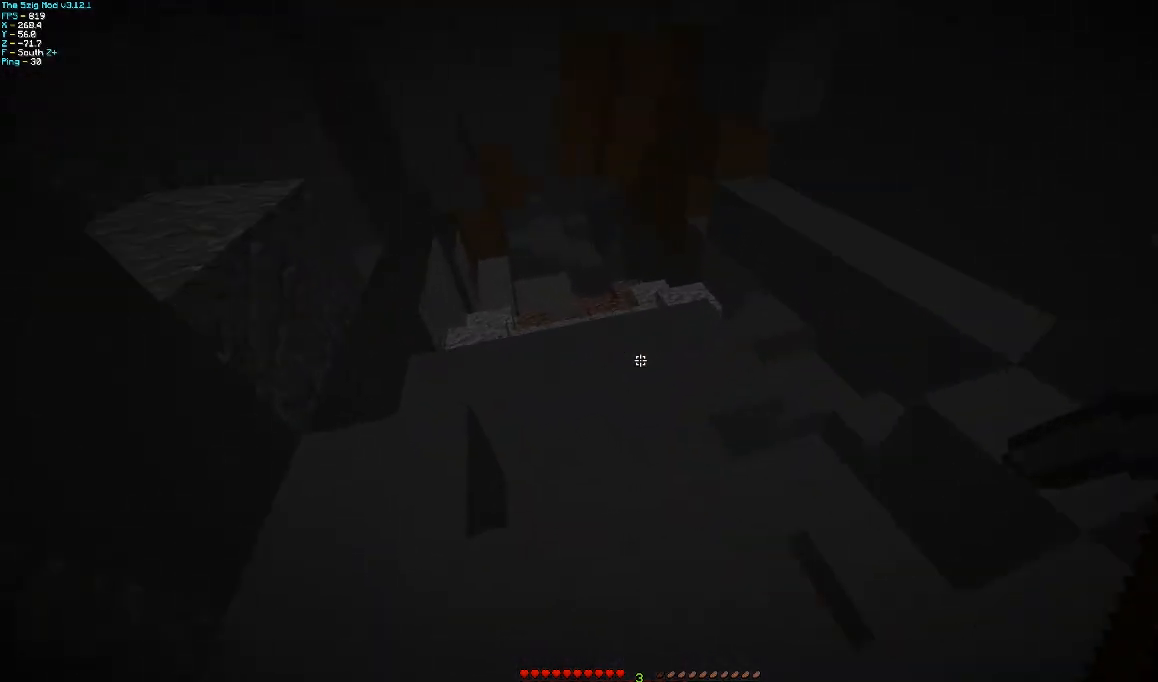
{"keys": ["w"], "mouse": [], "events": [[167, "a", "up"]]}
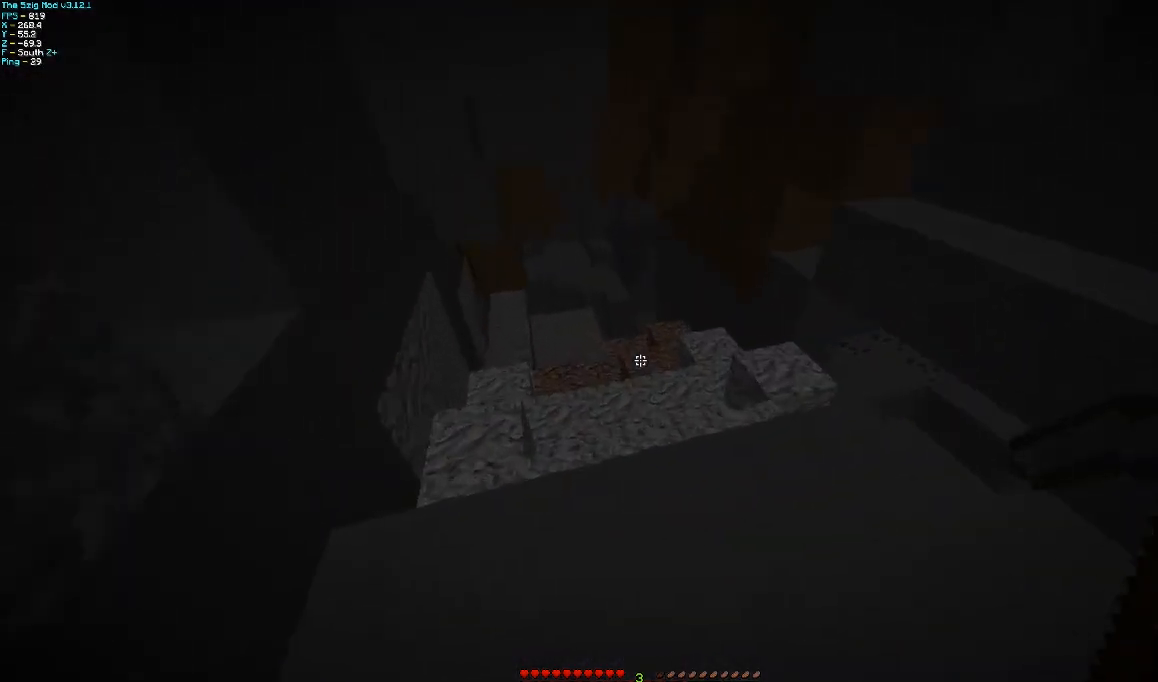
{"keys": ["w"], "mouse": [], "events": []}
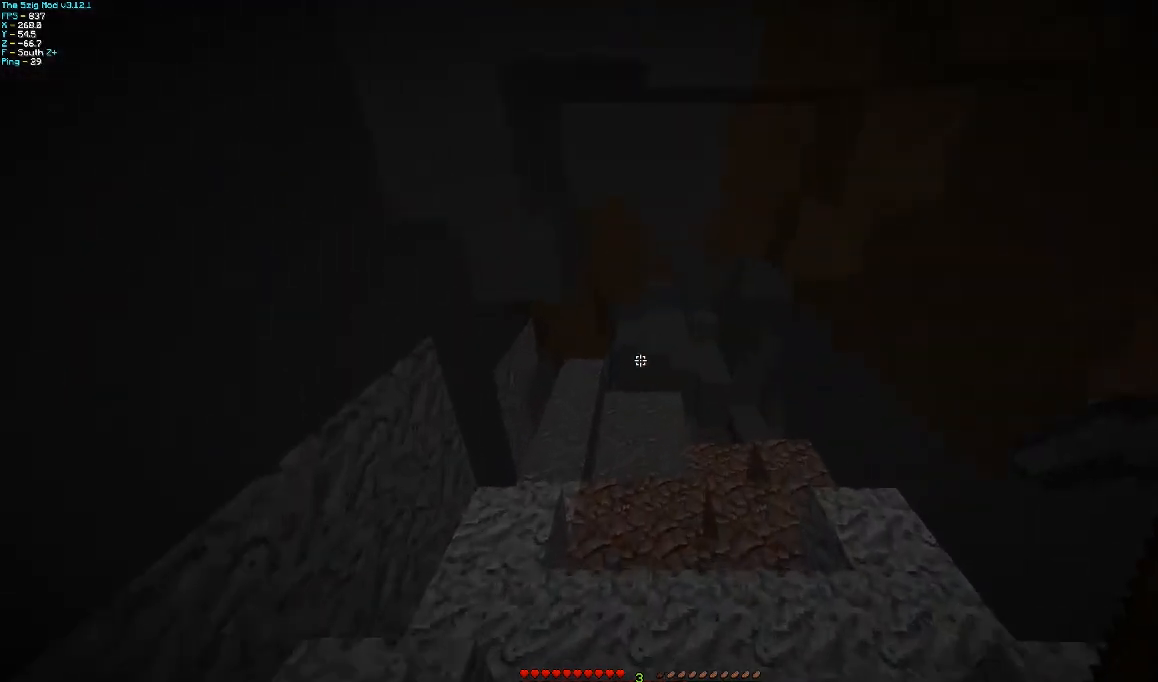
{"keys": ["w"], "mouse": [], "events": []}
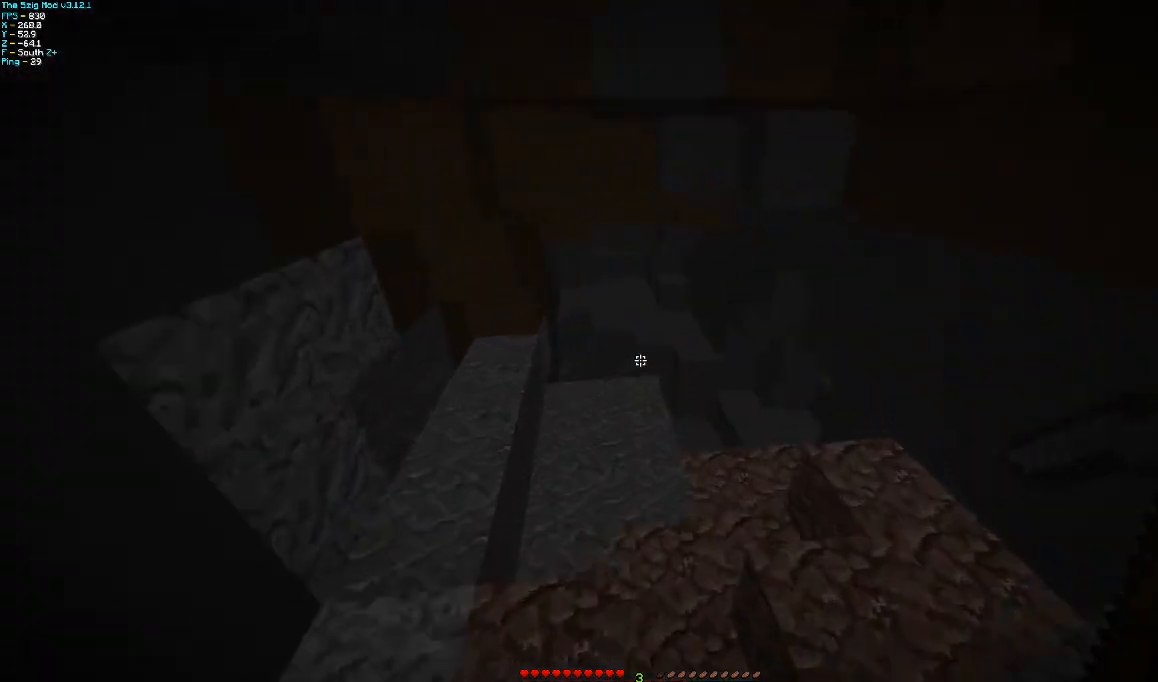
{"keys": ["w"], "mouse": [], "events": [[267, "d", "down"], [467, "d", "up"]]}
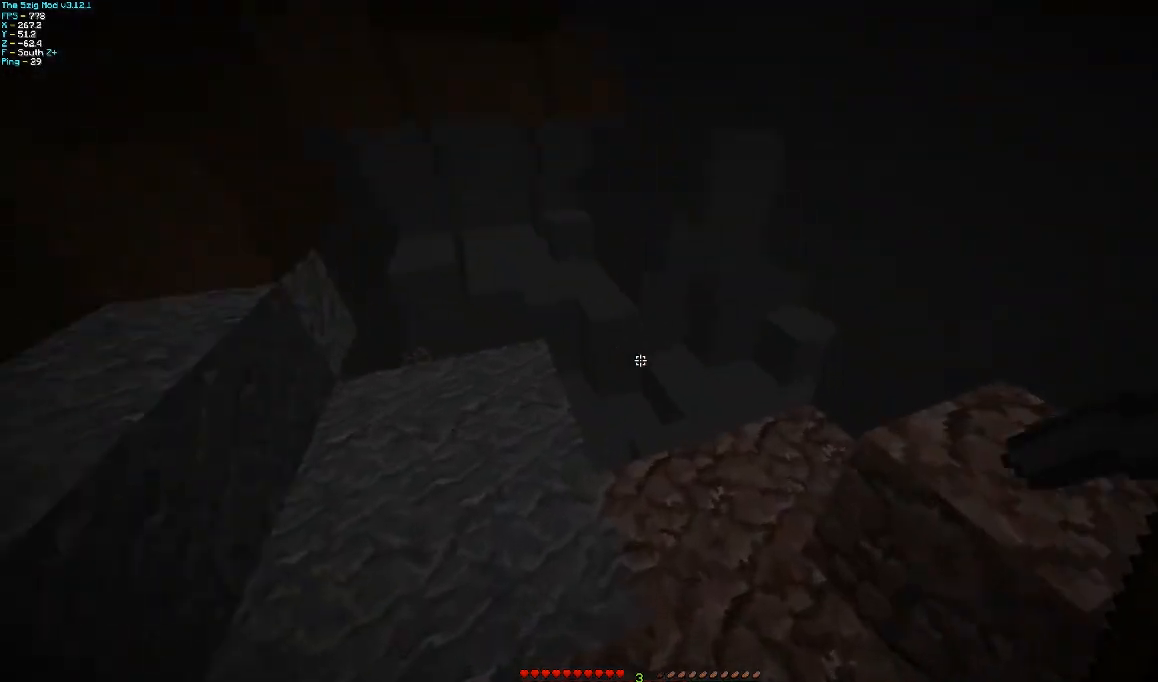
{"keys": ["d", "w"], "mouse": [], "events": [[367, "d", "down"]]}
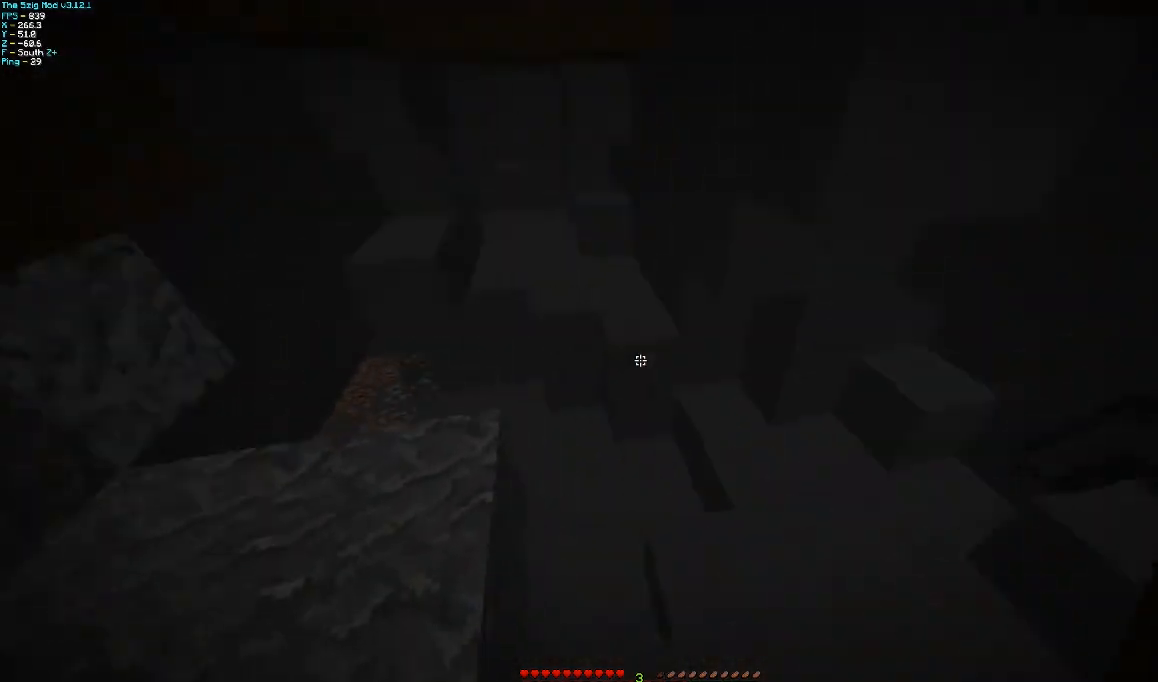
{"keys": ["w"], "mouse": [], "events": [[300, "d", "up"]]}
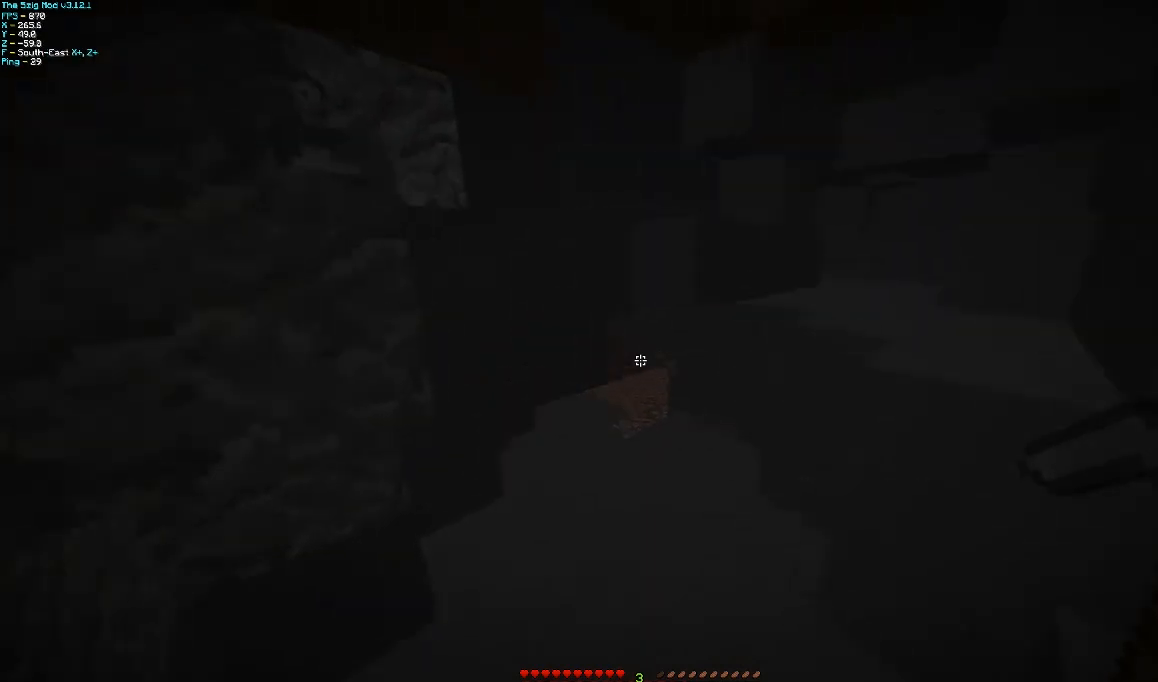
{"keys": ["w"], "mouse": [], "events": []}
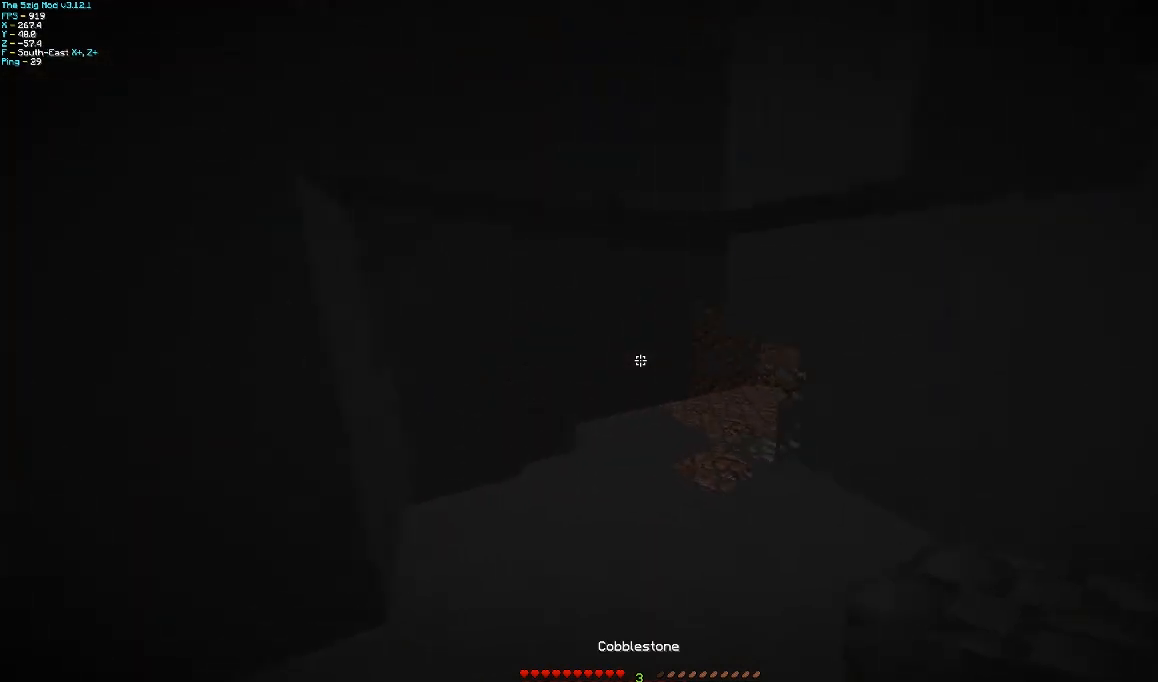
{"keys": ["a", "w"], "mouse": [], "events": [[467, "a", "down"]]}
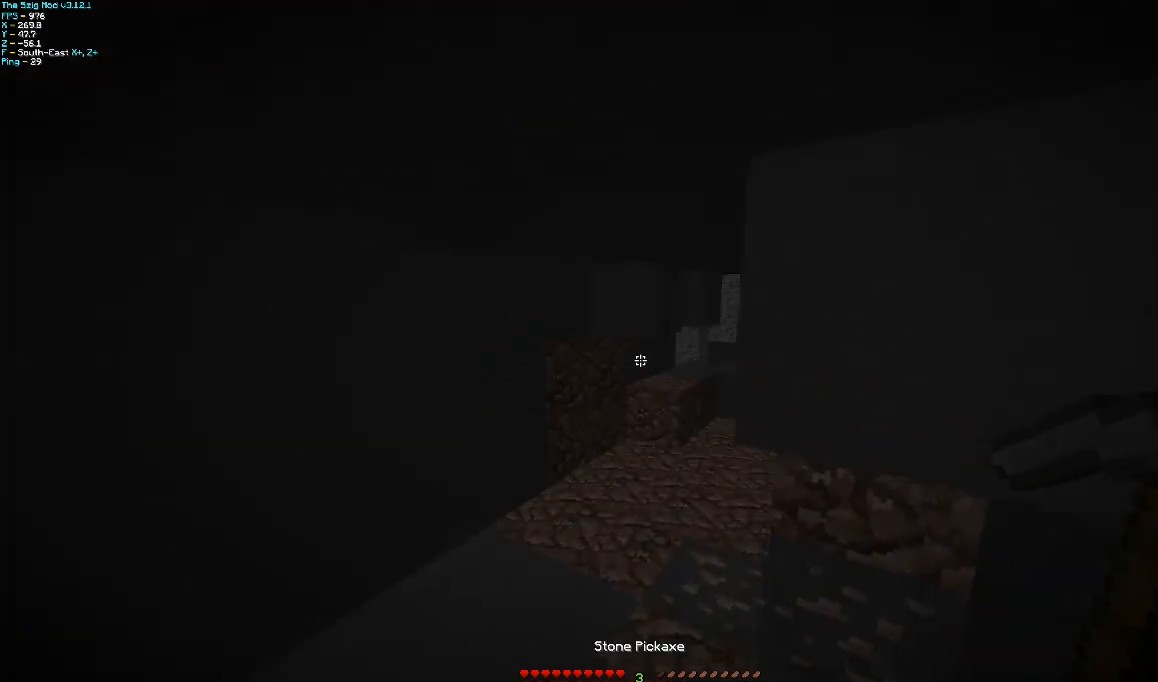
{"keys": ["a"], "mouse": [], "events": [[467, "w", "up"]]}
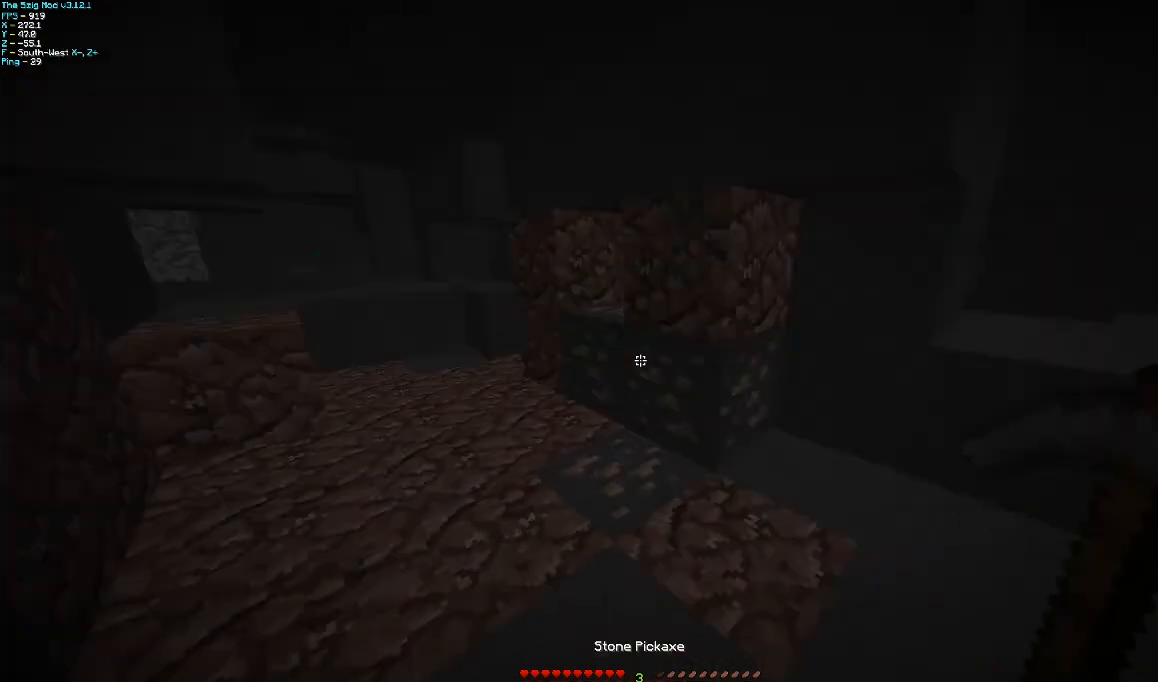
{"keys": ["a"], "mouse": ["left"], "events": [[100, "mouse_left", "down"]]}
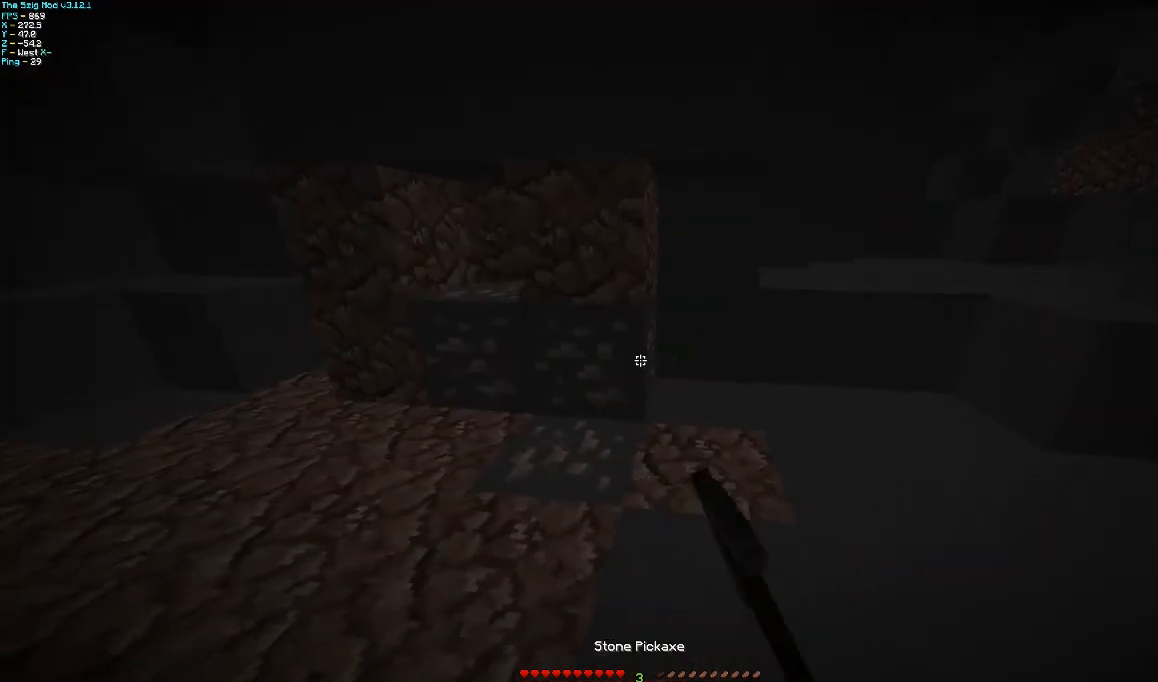
{"keys": [], "mouse": ["left"], "events": [[267, "a", "up"]]}
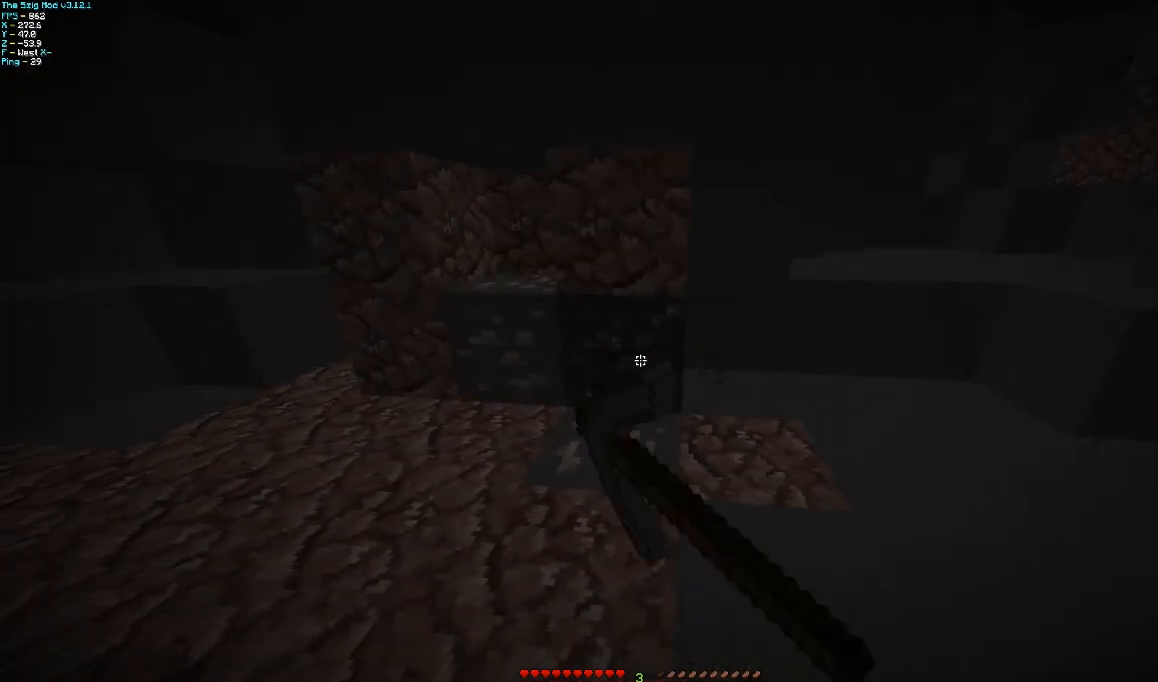
{"keys": [], "mouse": ["left"], "events": []}
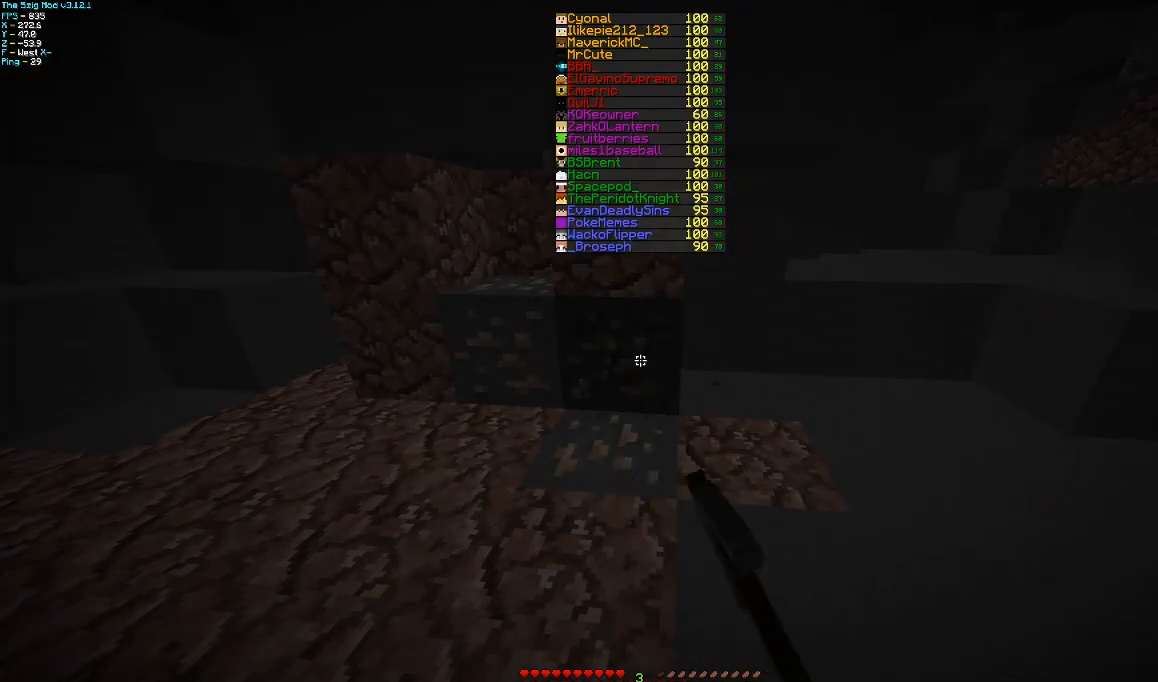
{"keys": [], "mouse": ["left"], "events": []}
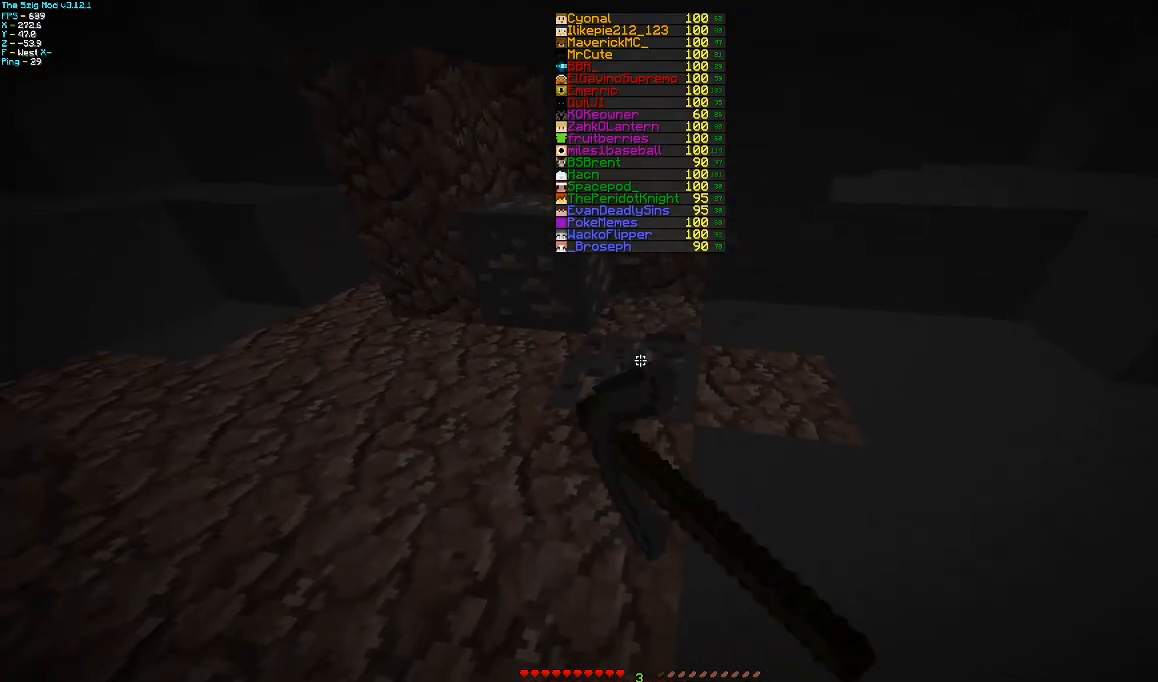
{"keys": [], "mouse": ["left"], "events": []}
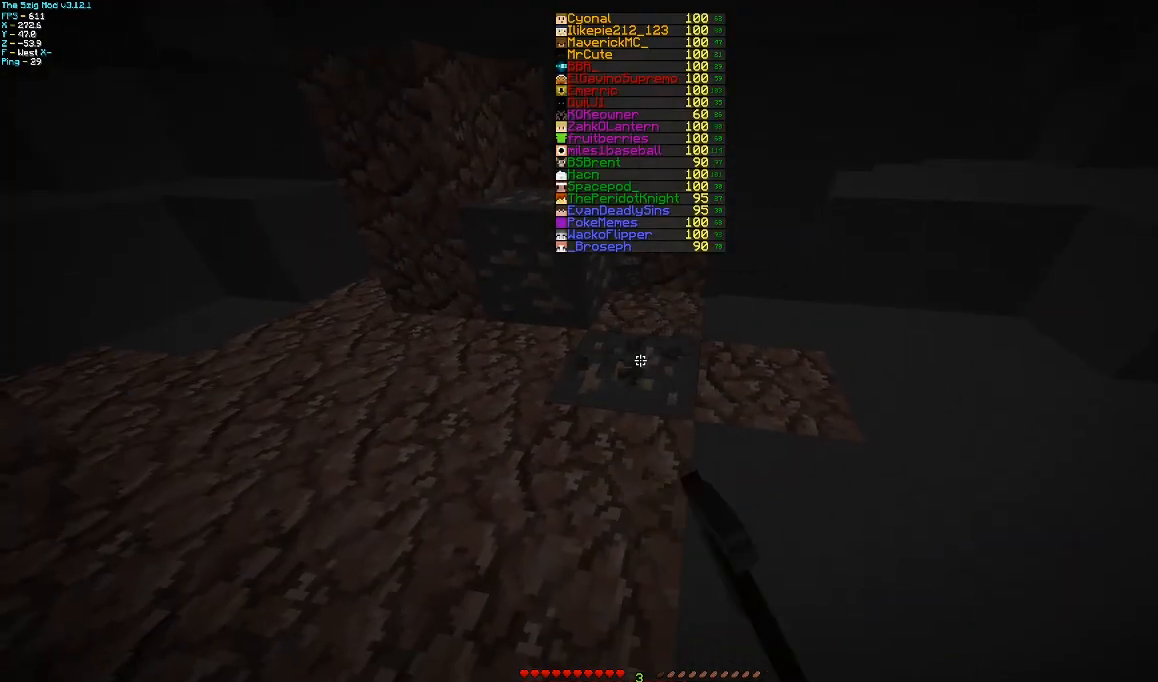
{"keys": [], "mouse": ["left"], "events": []}
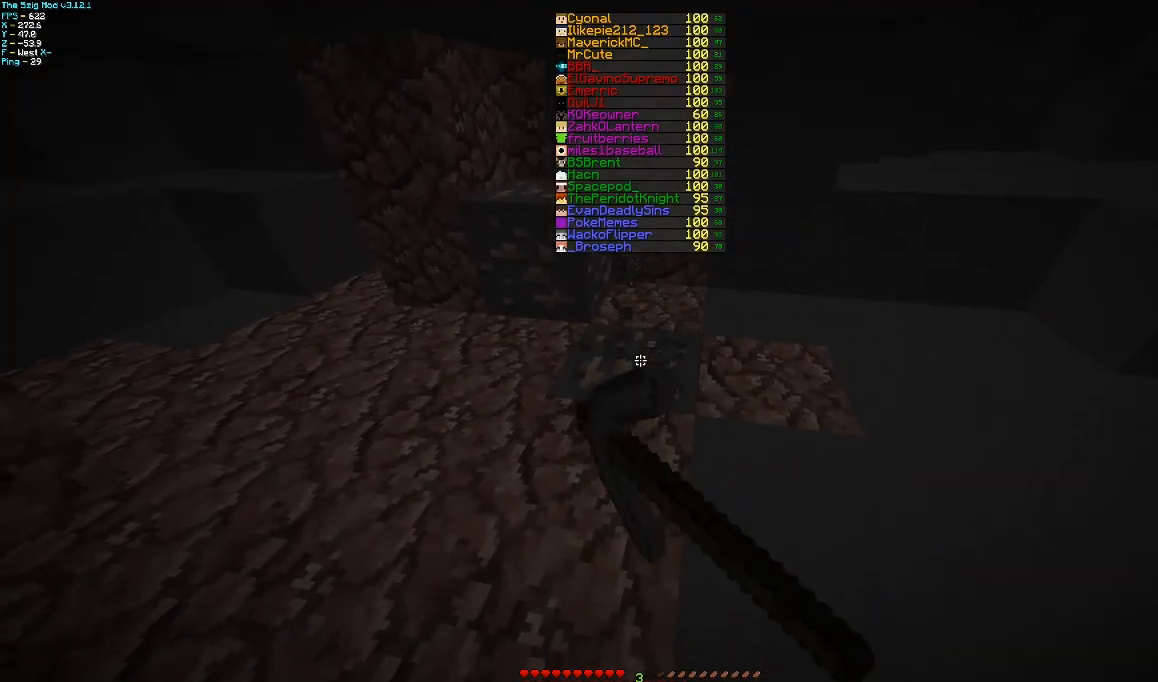
{"keys": ["d", "w"], "mouse": ["left"], "events": [[367, "d", "down"], [367, "w", "down"]]}
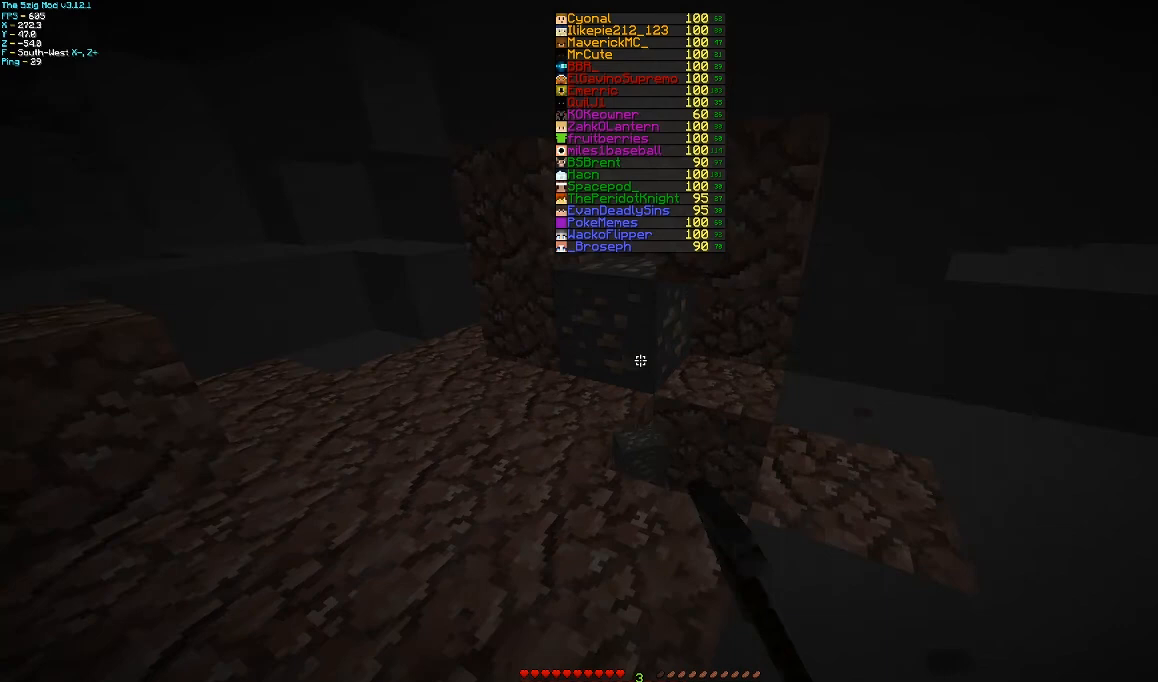
{"keys": [], "mouse": ["left"], "events": [[167, "d", "up"], [267, "w", "up"]]}
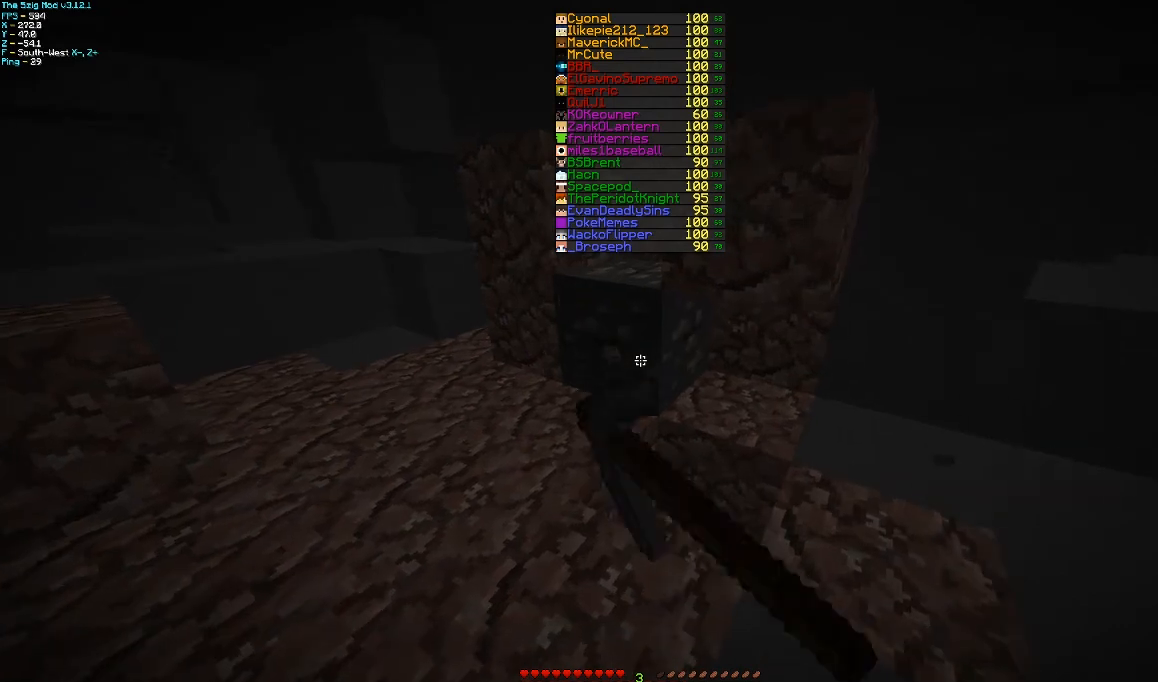
{"keys": [], "mouse": ["left"], "events": [[67, "w", "down"], [100, "d", "down"], [267, "d", "up"], [367, "w", "up"]]}
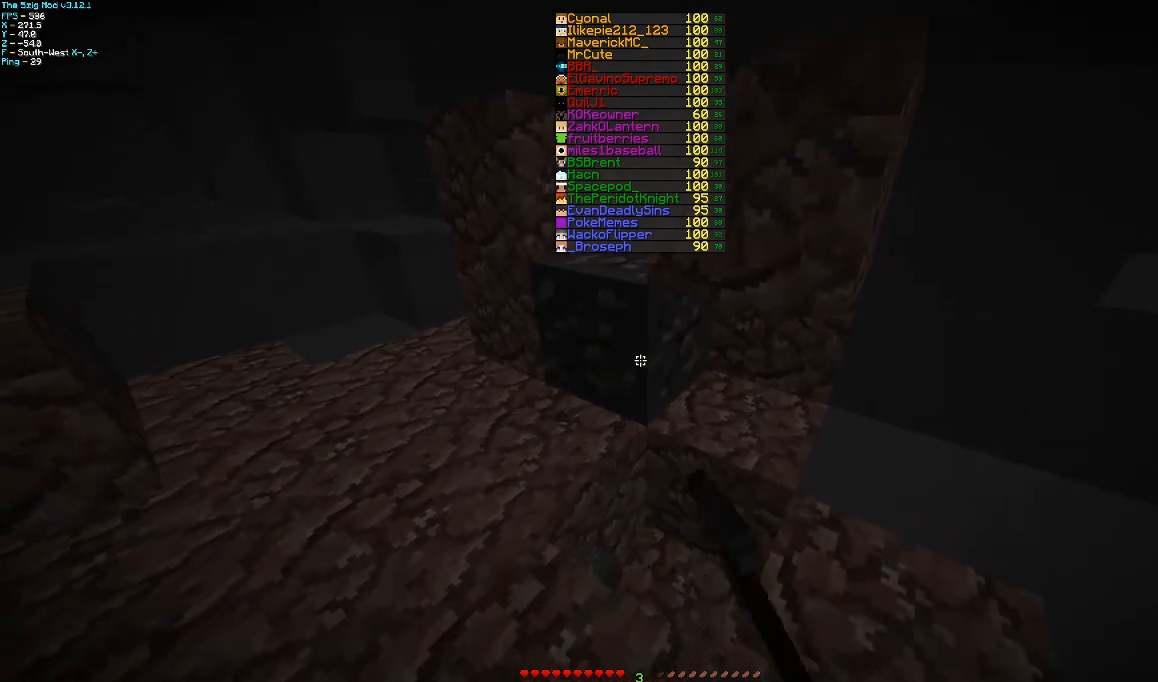
{"keys": ["w"], "mouse": [], "events": [[167, "w", "down"], [467, "mouse_left", "up"]]}
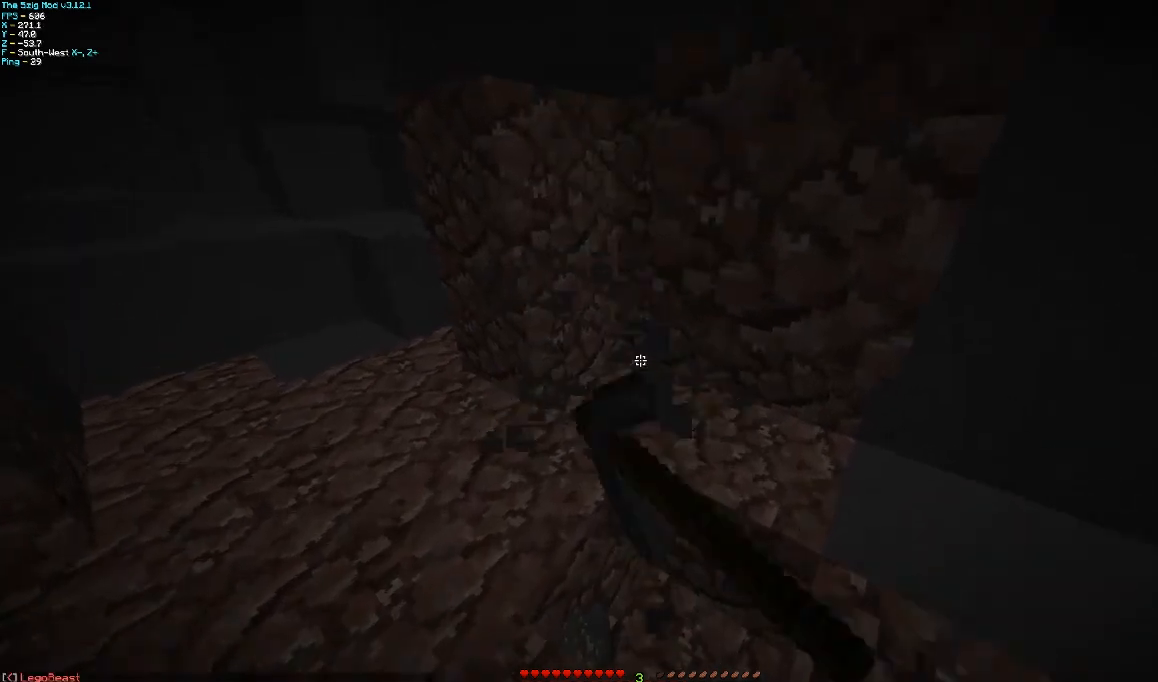
{"keys": ["a", "w"], "mouse": [], "events": [[133, "d", "down"], [267, "d", "up"], [467, "a", "down"]]}
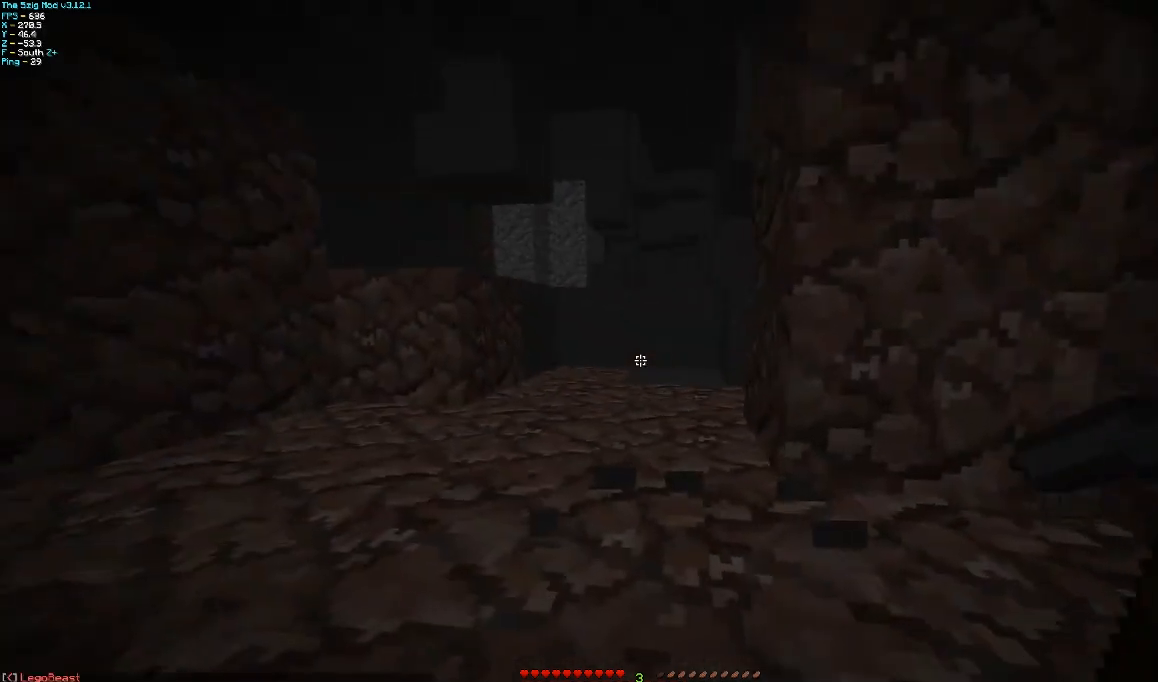
{"keys": ["d", "w"], "mouse": [], "events": [[167, "a", "up"], [500, "d", "down"]]}
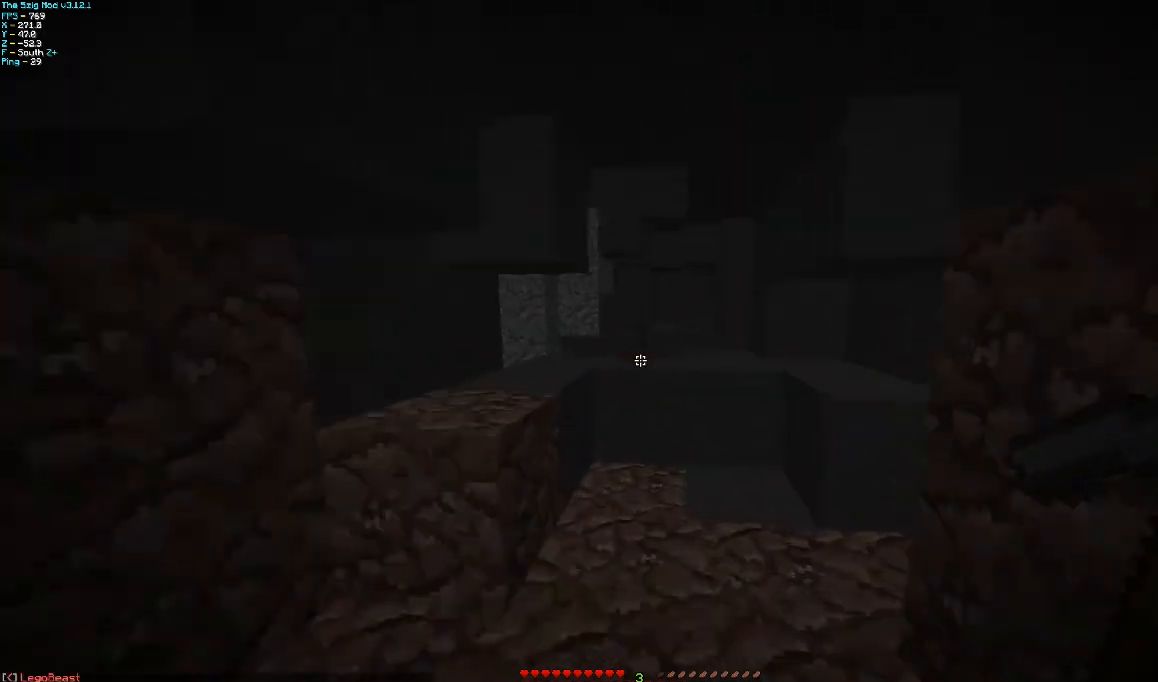
{"keys": ["d", "w"], "mouse": [], "events": [[67, "d", "up"], [467, "d", "down"]]}
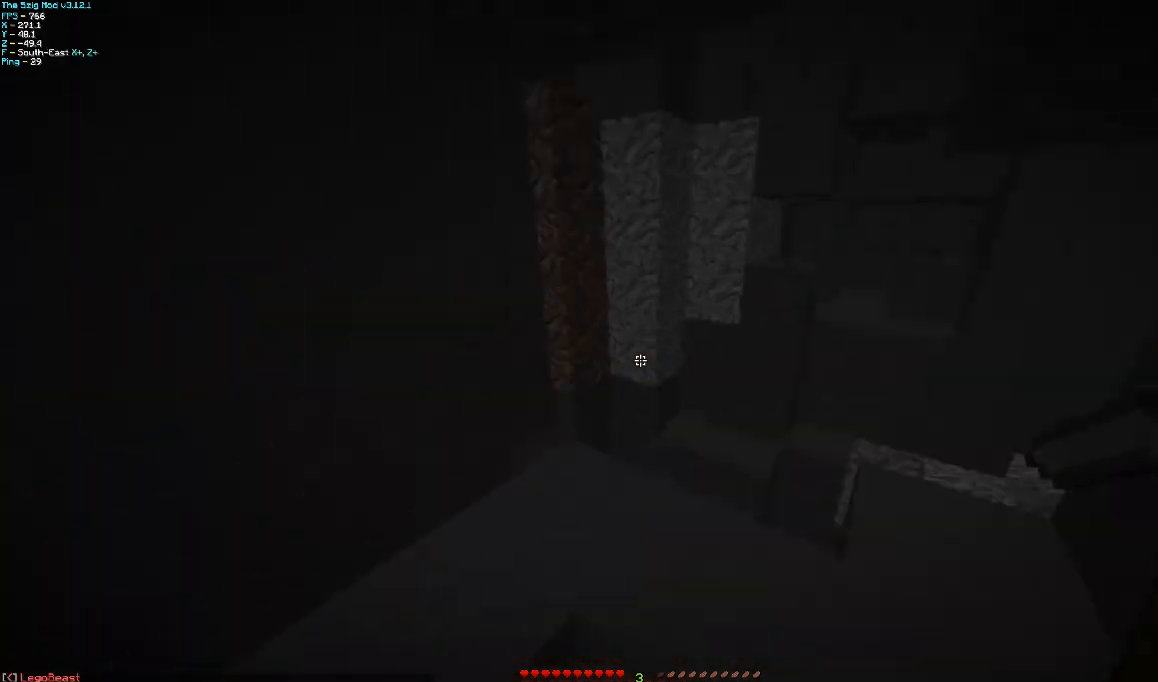
{"keys": ["a", "w"], "mouse": [], "events": [[100, "d", "up"], [300, "a", "down"]]}
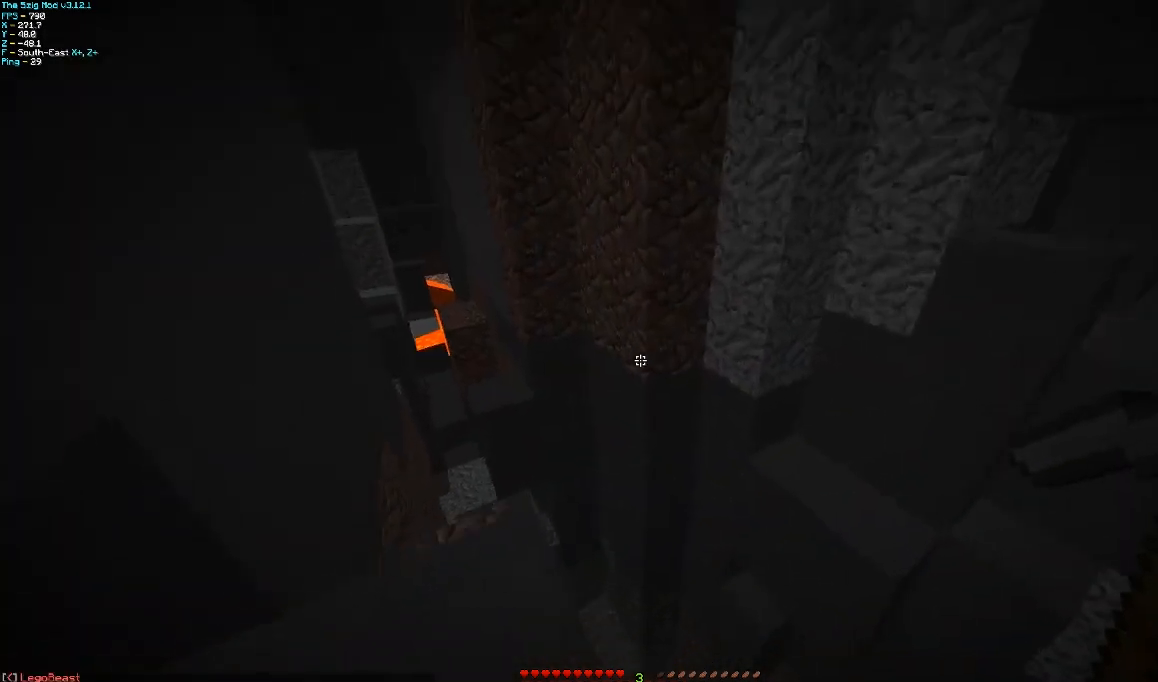
{"keys": ["a"], "mouse": [], "events": [[367, "w", "up"]]}